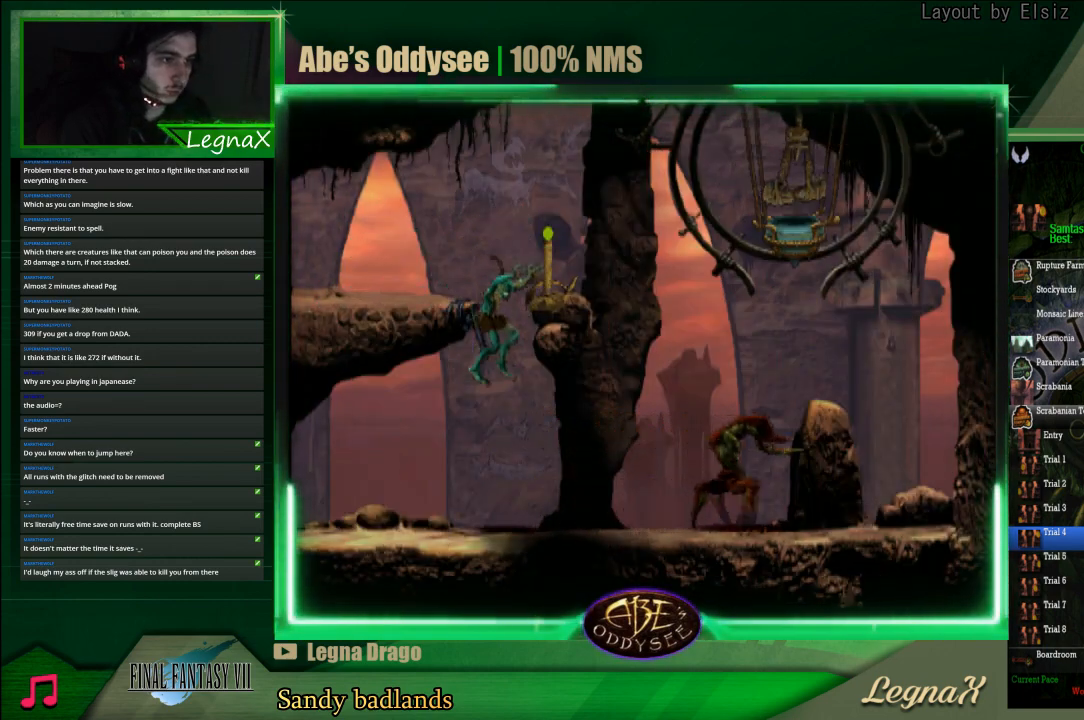
Gameplay with a controller (PlayStation layout); each line is a JSON object with the inputs held at the frame after it. "events" lists button and stick changes between this image and that frame as [ms after this image, input, new state], when the widget could be followed in between. Not read: L3 R3 right_stick.
{"buttons": ["CROSS", "R1"], "left_stick": "left", "events": [[167, "CROSS", "down"]]}
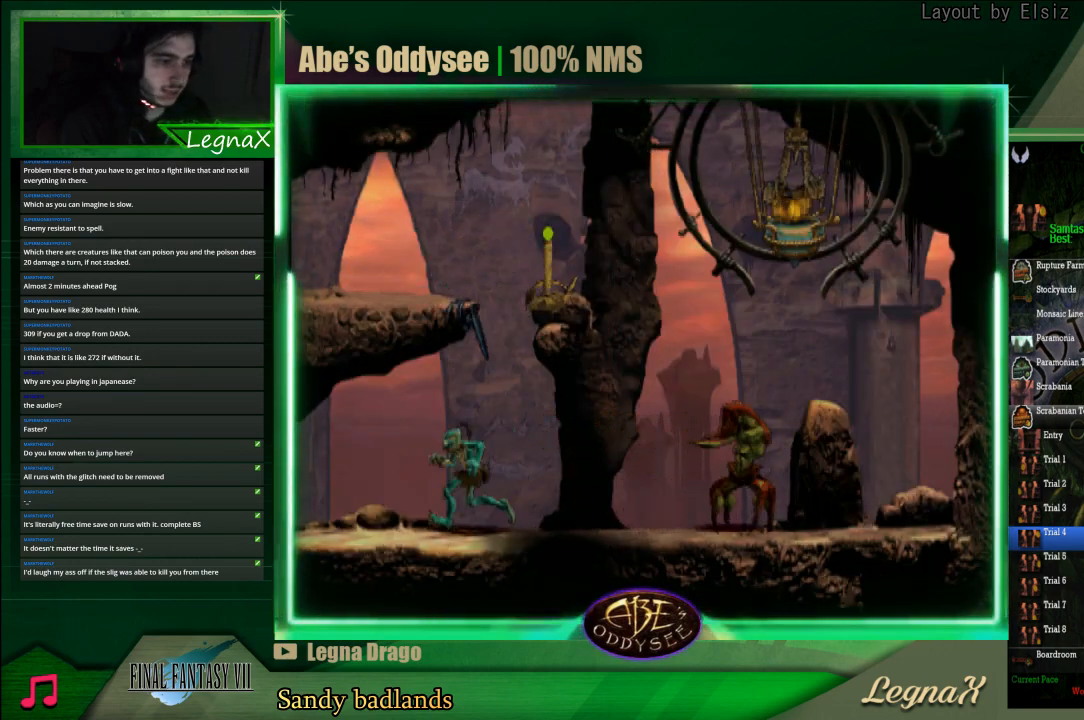
{"buttons": ["CROSS", "R1"], "left_stick": "left", "events": []}
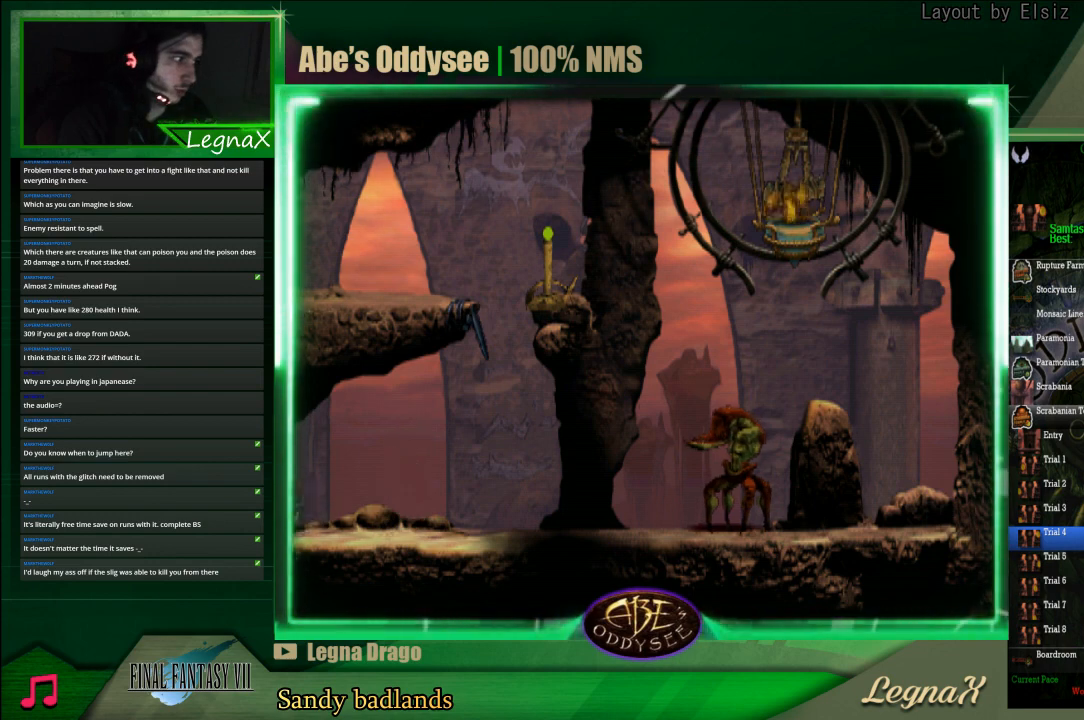
{"buttons": ["CROSS", "R1"], "left_stick": "left", "events": []}
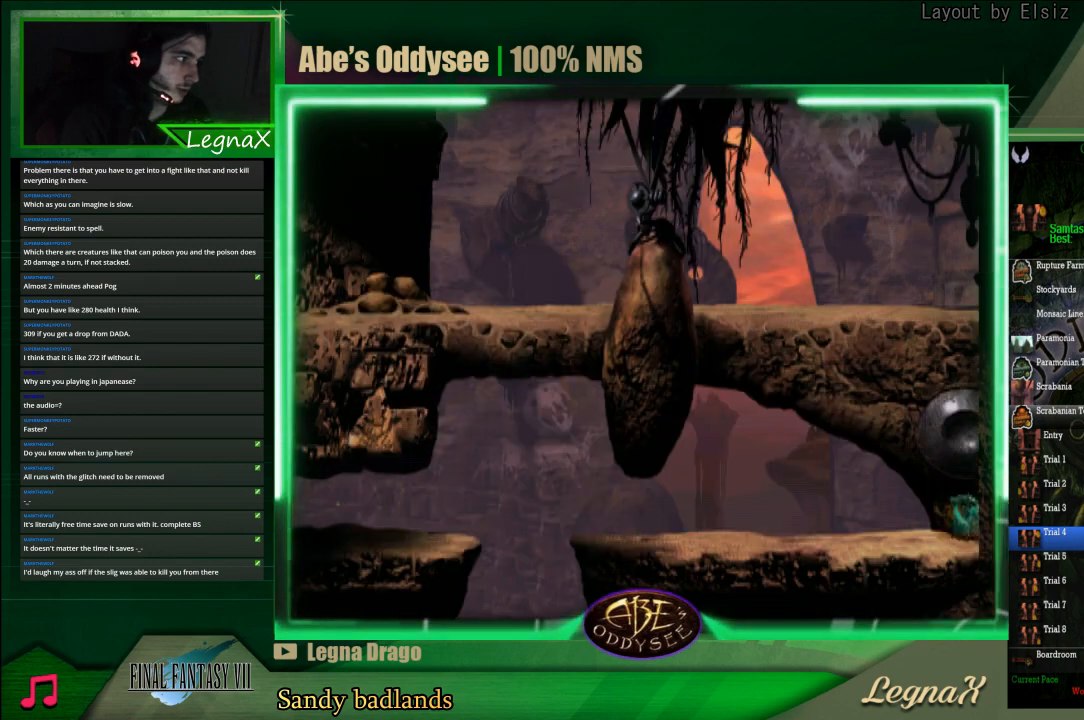
{"buttons": ["CROSS", "R1"], "left_stick": "left", "events": []}
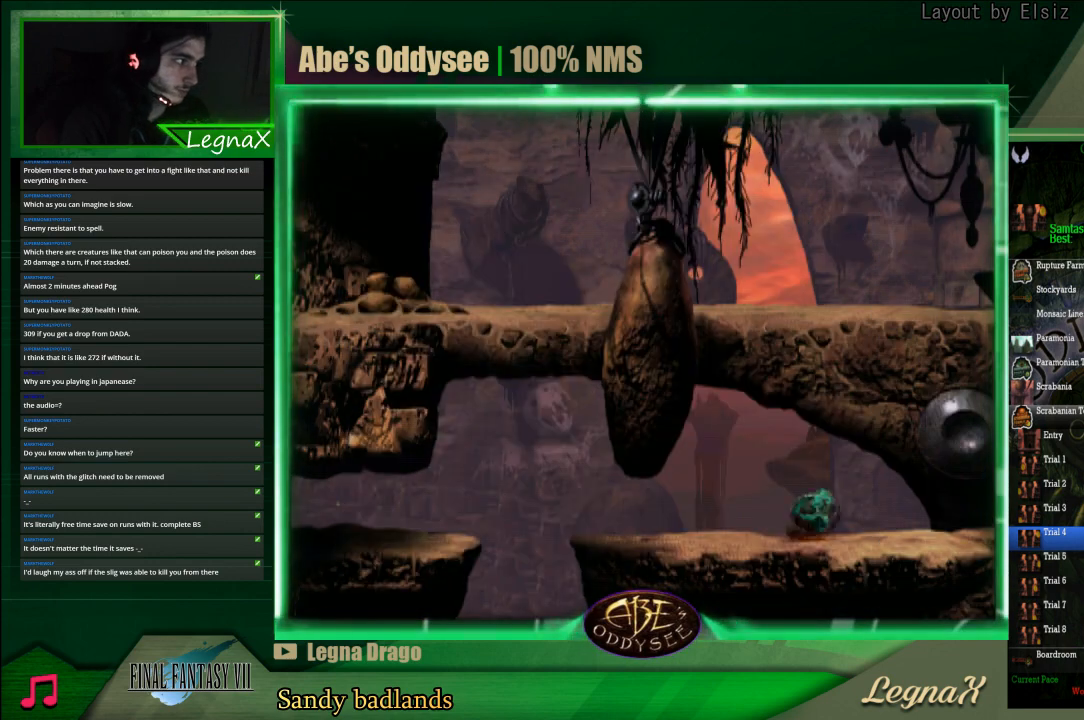
{"buttons": ["CROSS", "R1"], "left_stick": "left", "events": []}
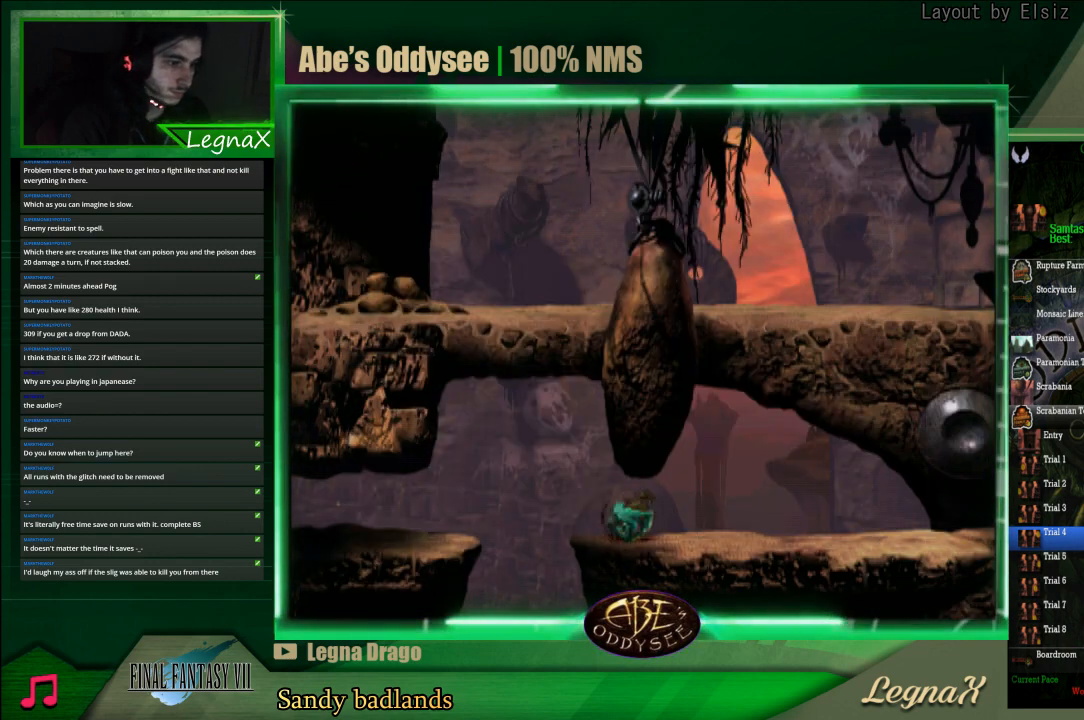
{"buttons": [], "left_stick": "up", "events": [[233, "CROSS", "up"], [233, "R1", "up"], [233, "left_stick", "up"]]}
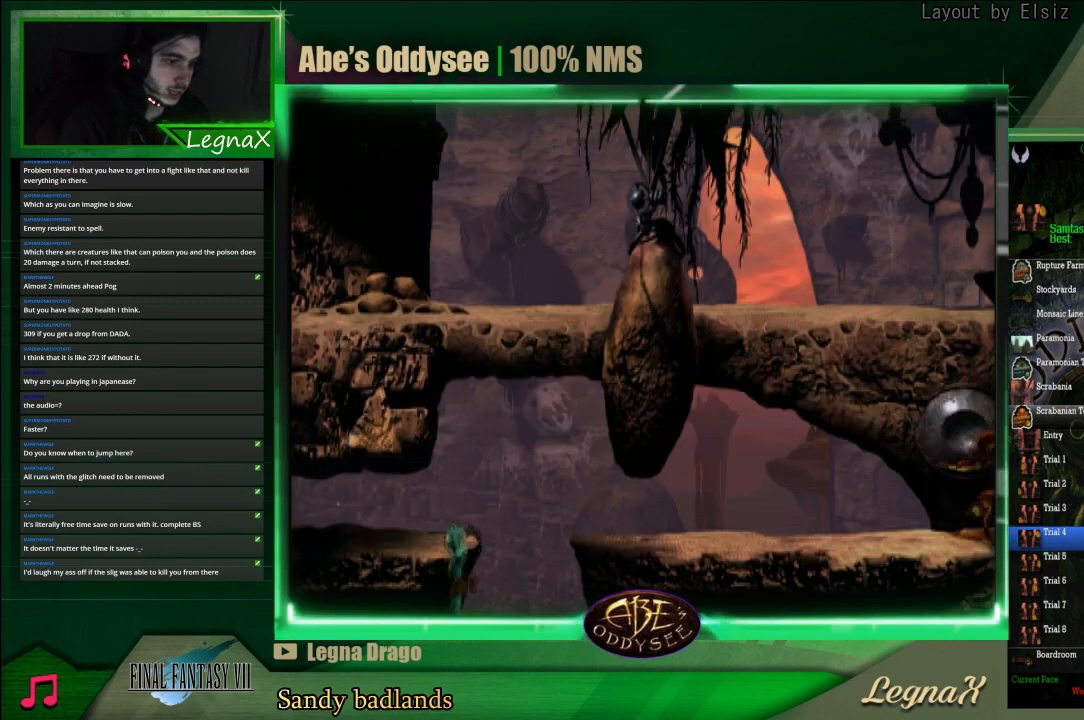
{"buttons": [], "left_stick": "left", "events": [[200, "left_stick", "center"], [367, "left_stick", "left"]]}
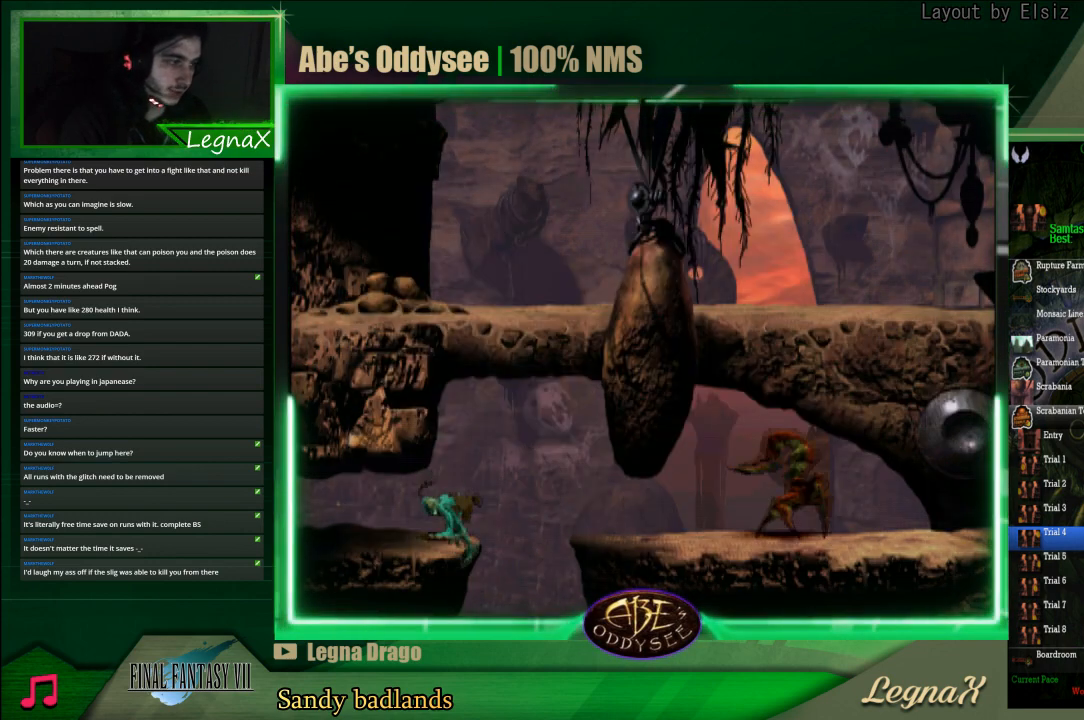
{"buttons": [], "left_stick": "left", "events": []}
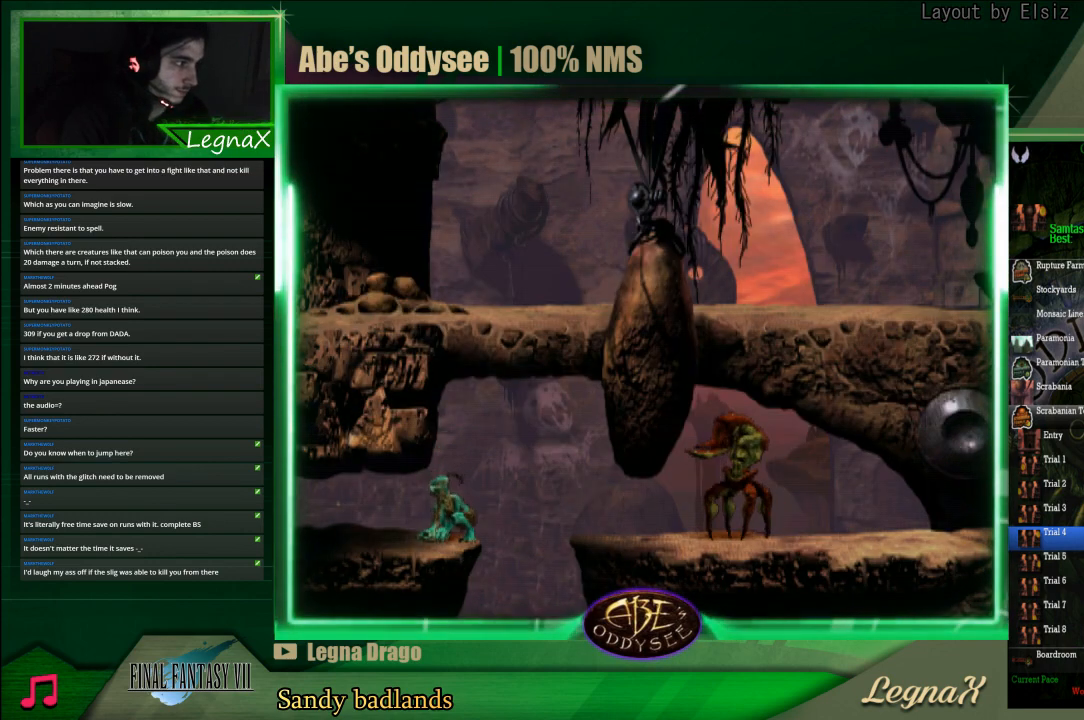
{"buttons": ["R1"], "left_stick": "left", "events": [[300, "R1", "down"]]}
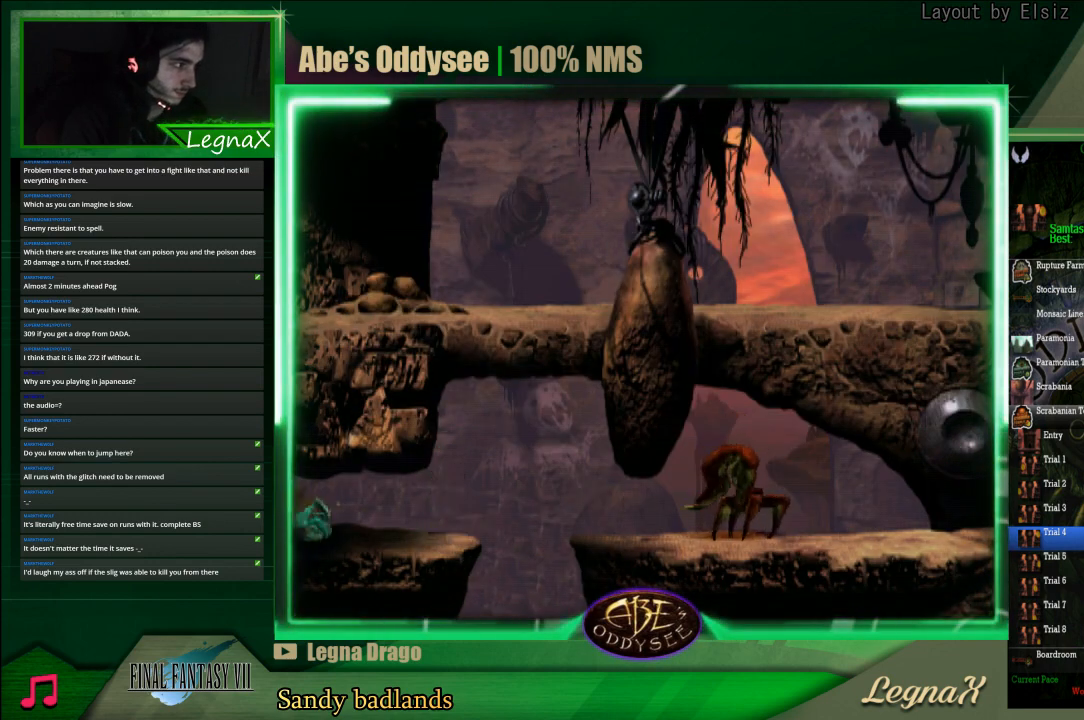
{"buttons": ["R1"], "left_stick": "left", "events": []}
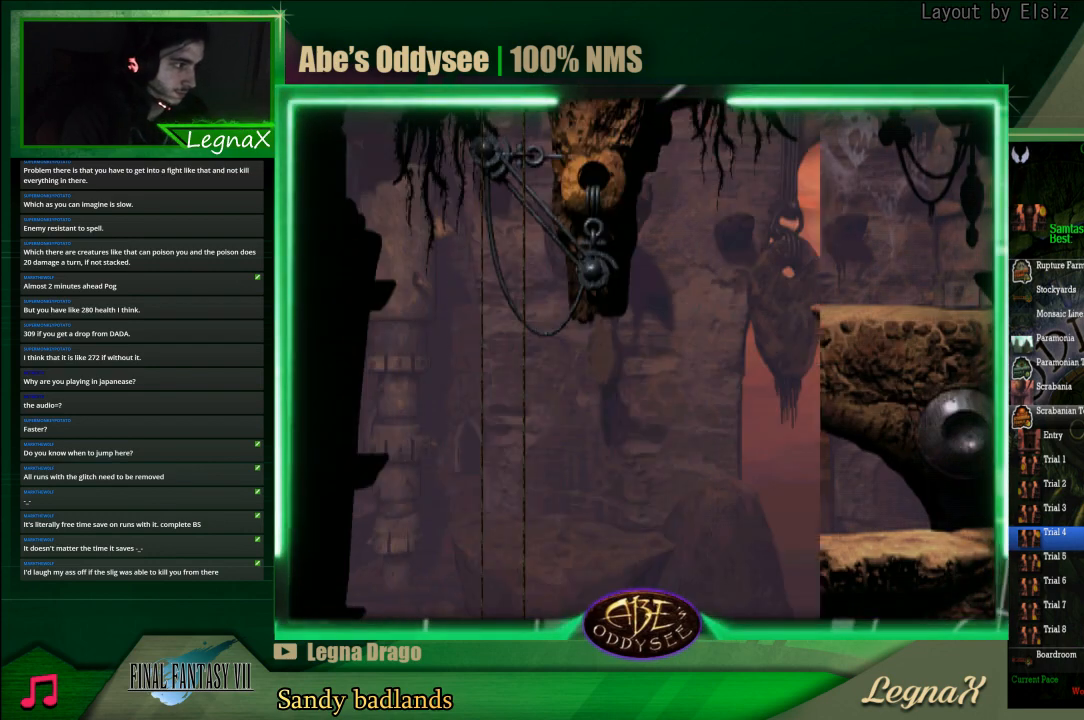
{"buttons": ["TRIANGLE", "R1"], "left_stick": "left", "events": [[467, "TRIANGLE", "down"]]}
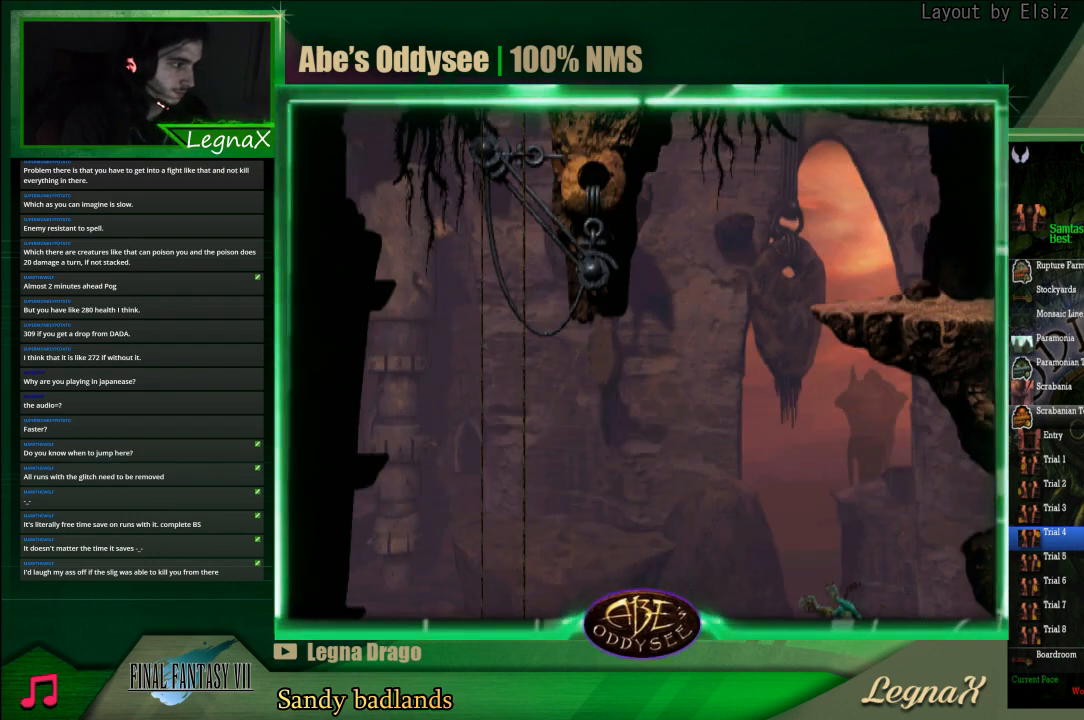
{"buttons": ["TRIANGLE", "R1"], "left_stick": "left", "events": []}
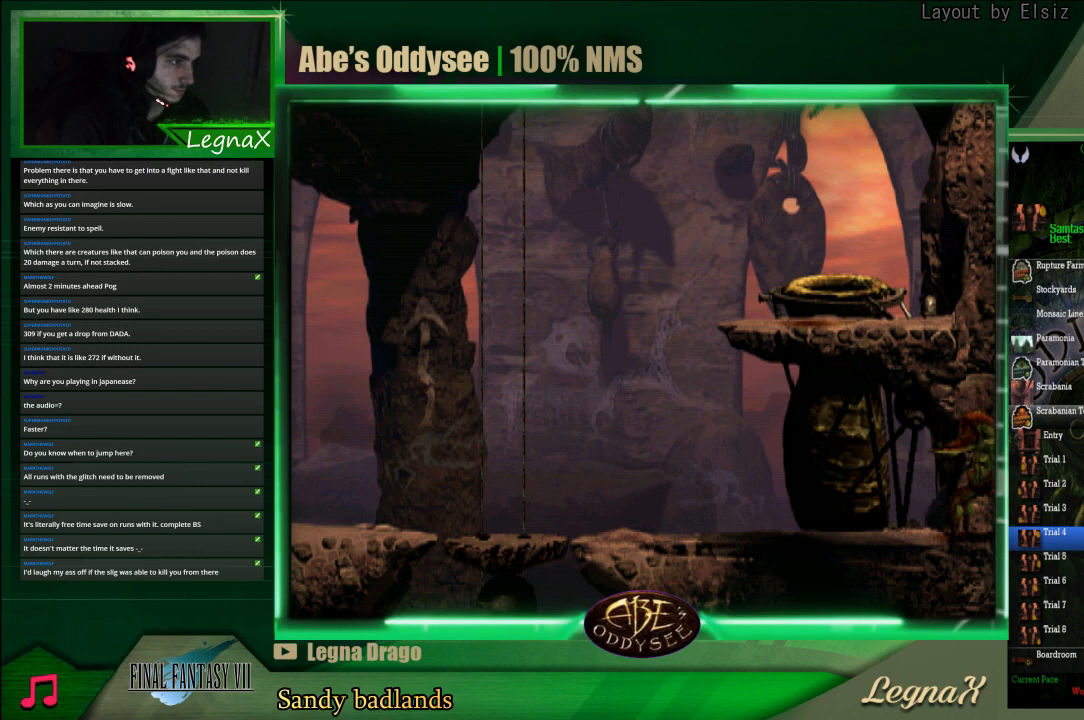
{"buttons": [], "left_stick": "left", "events": [[467, "TRIANGLE", "up"], [500, "R1", "up"]]}
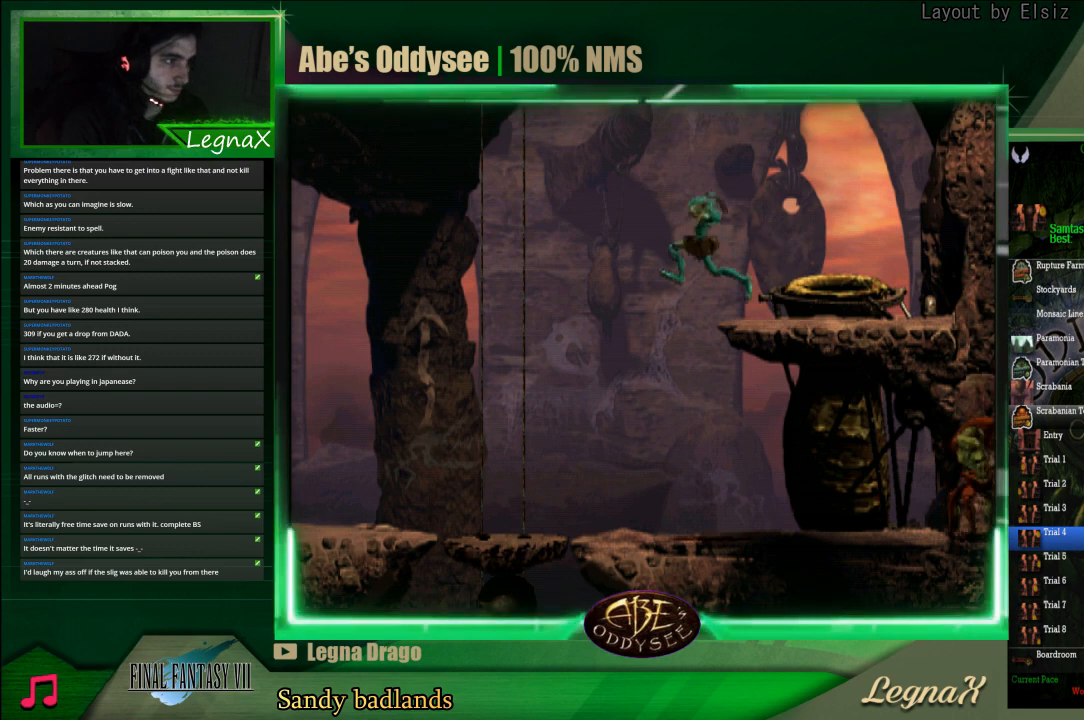
{"buttons": [], "left_stick": "right", "events": [[33, "left_stick", "center"], [100, "left_stick", "right"]]}
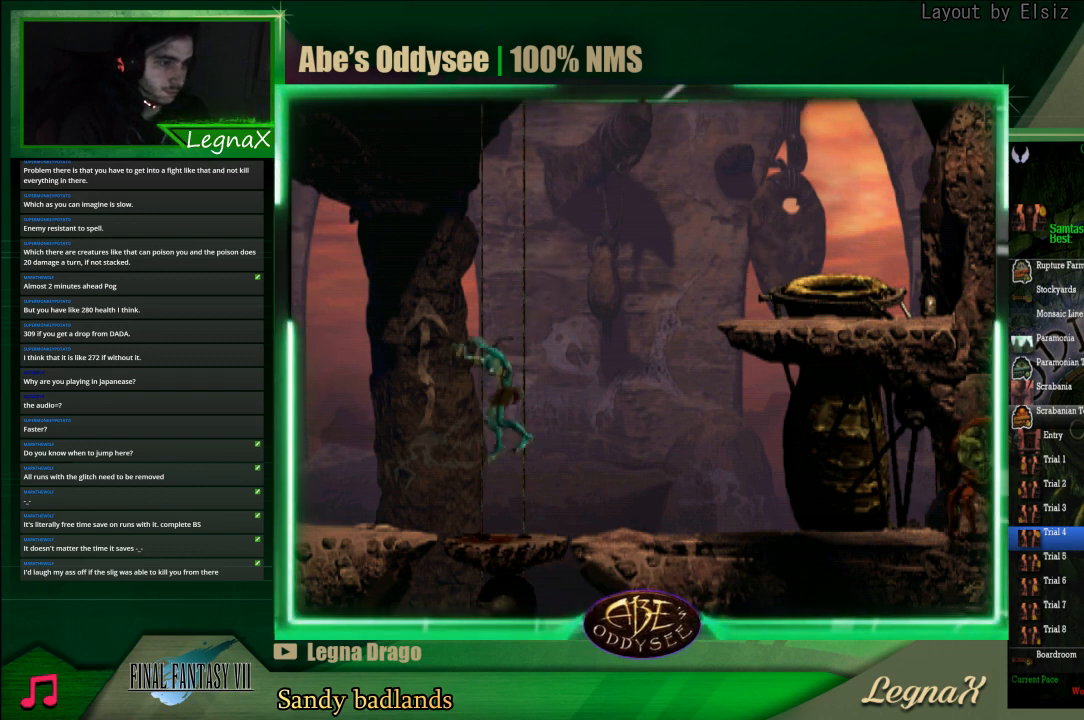
{"buttons": [], "left_stick": "up", "events": [[367, "left_stick", "up"]]}
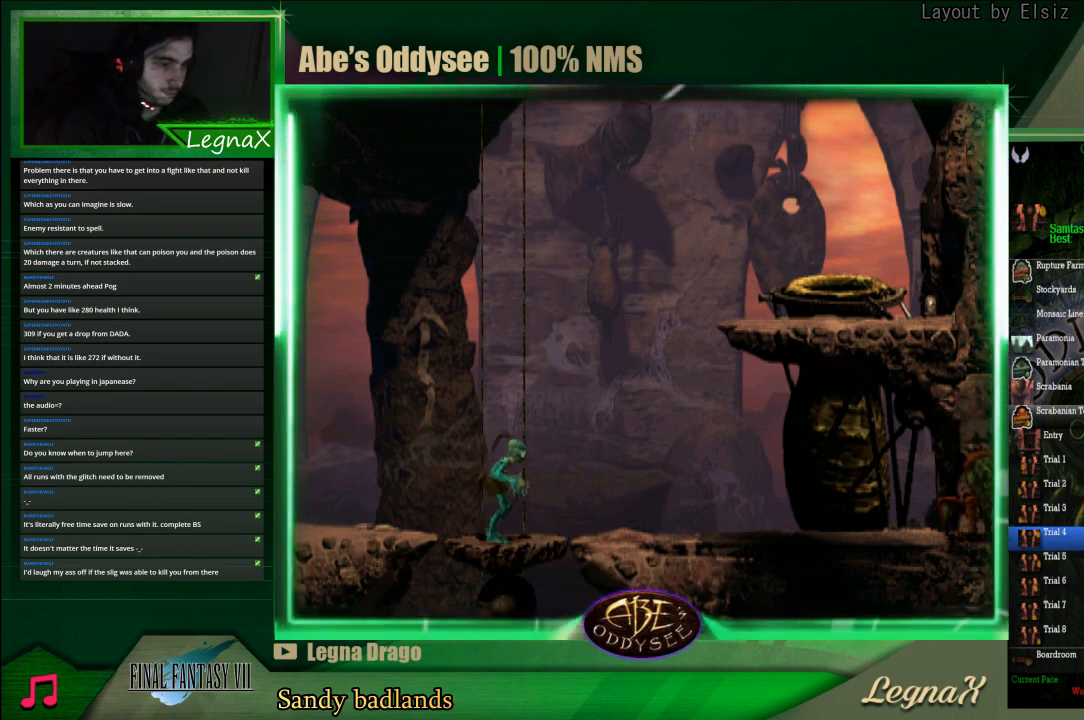
{"buttons": [], "left_stick": "up", "events": []}
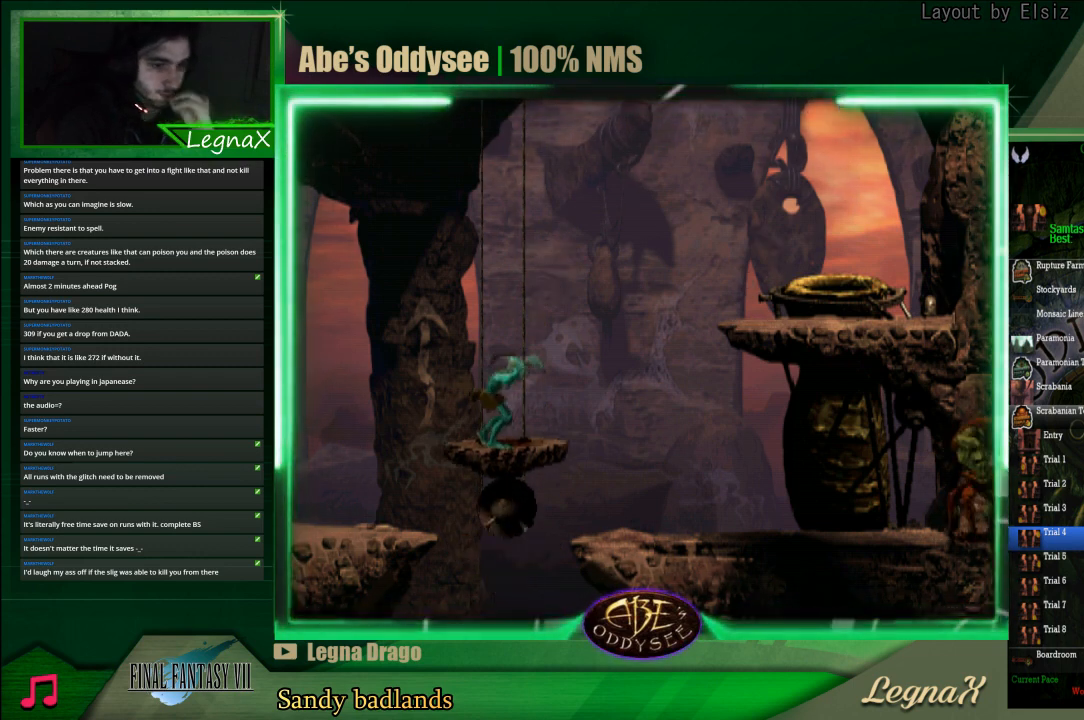
{"buttons": [], "left_stick": "up", "events": []}
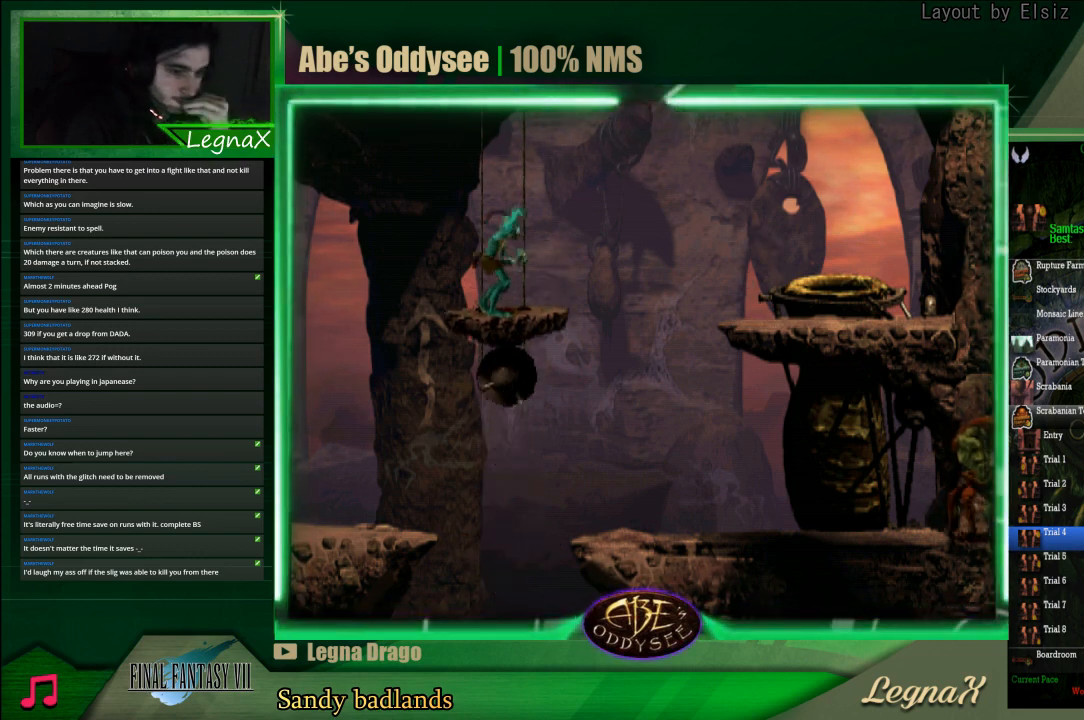
{"buttons": [], "left_stick": "up", "events": []}
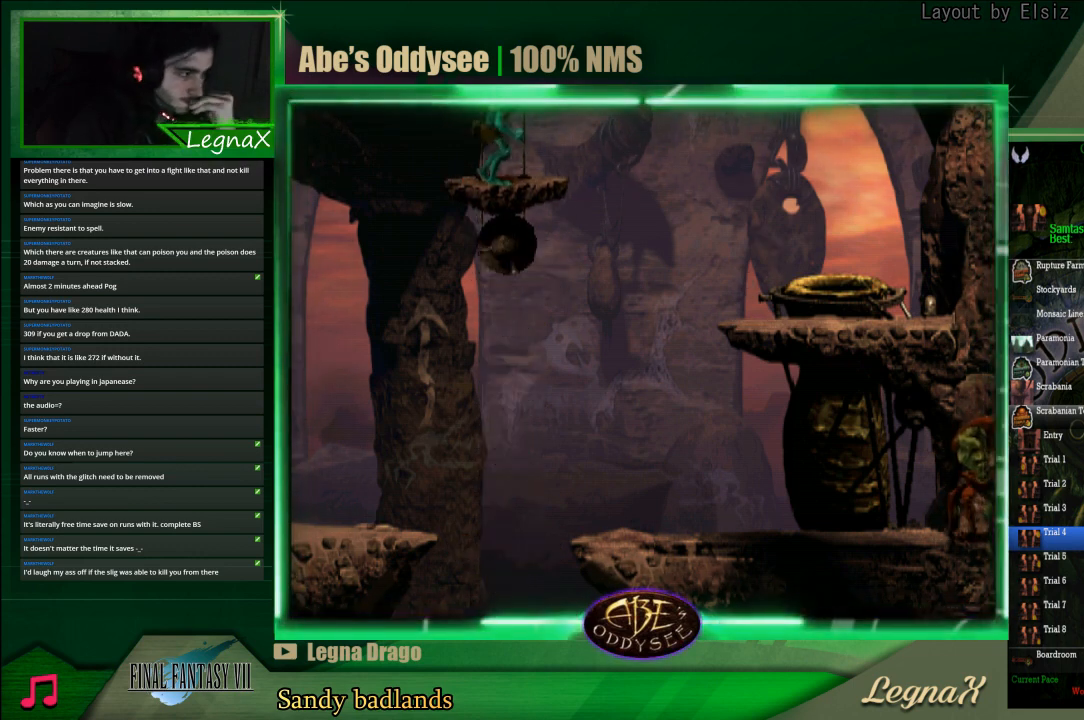
{"buttons": [], "left_stick": "up", "events": []}
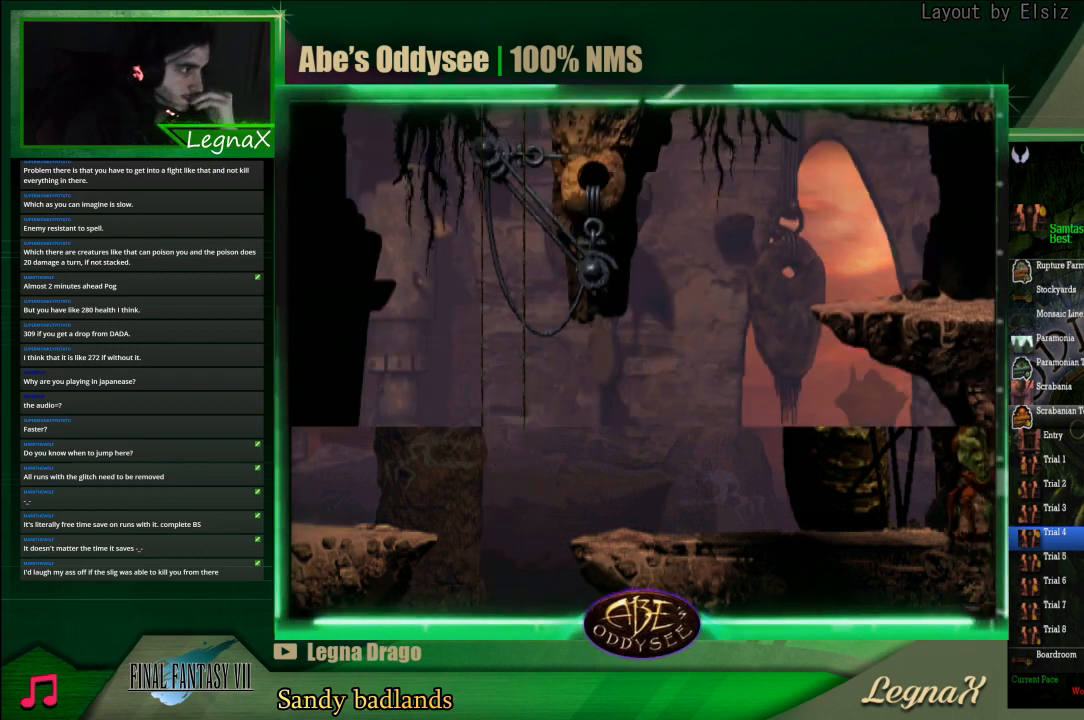
{"buttons": [], "left_stick": "up", "events": []}
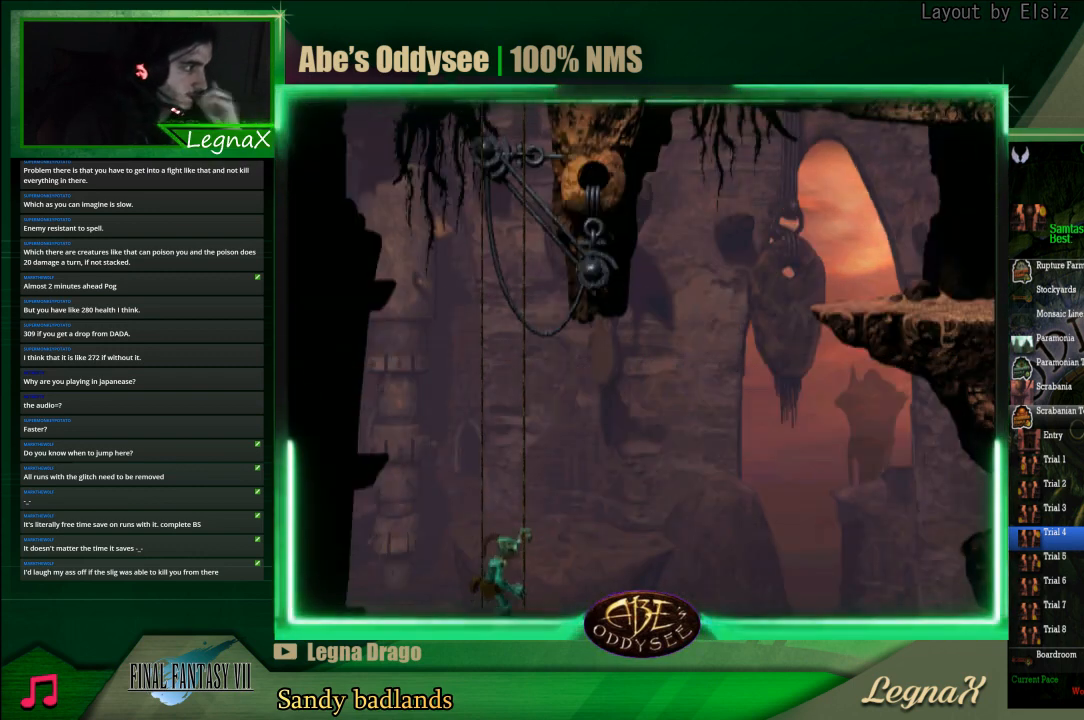
{"buttons": [], "left_stick": "up", "events": []}
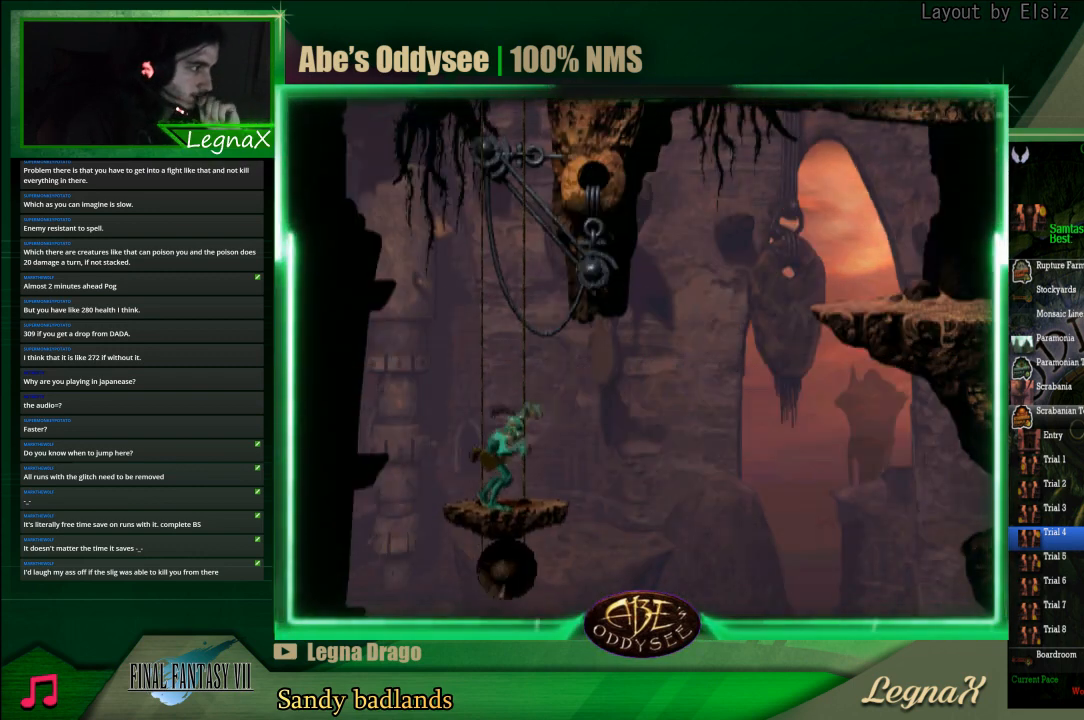
{"buttons": [], "left_stick": "up", "events": []}
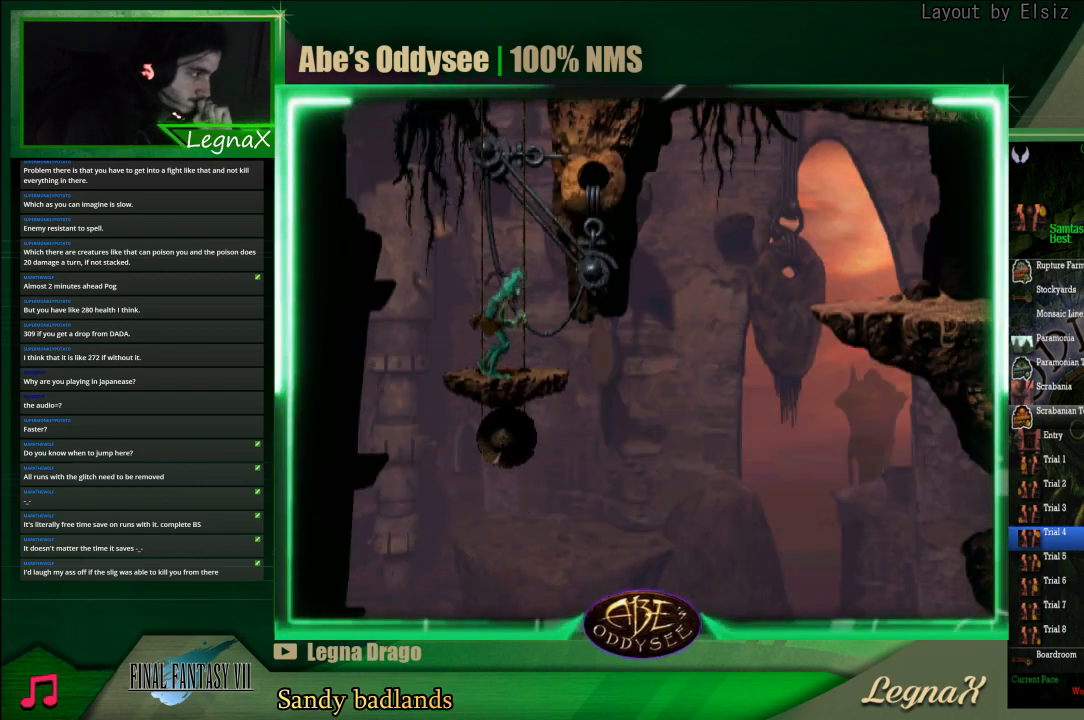
{"buttons": [], "left_stick": "up", "events": []}
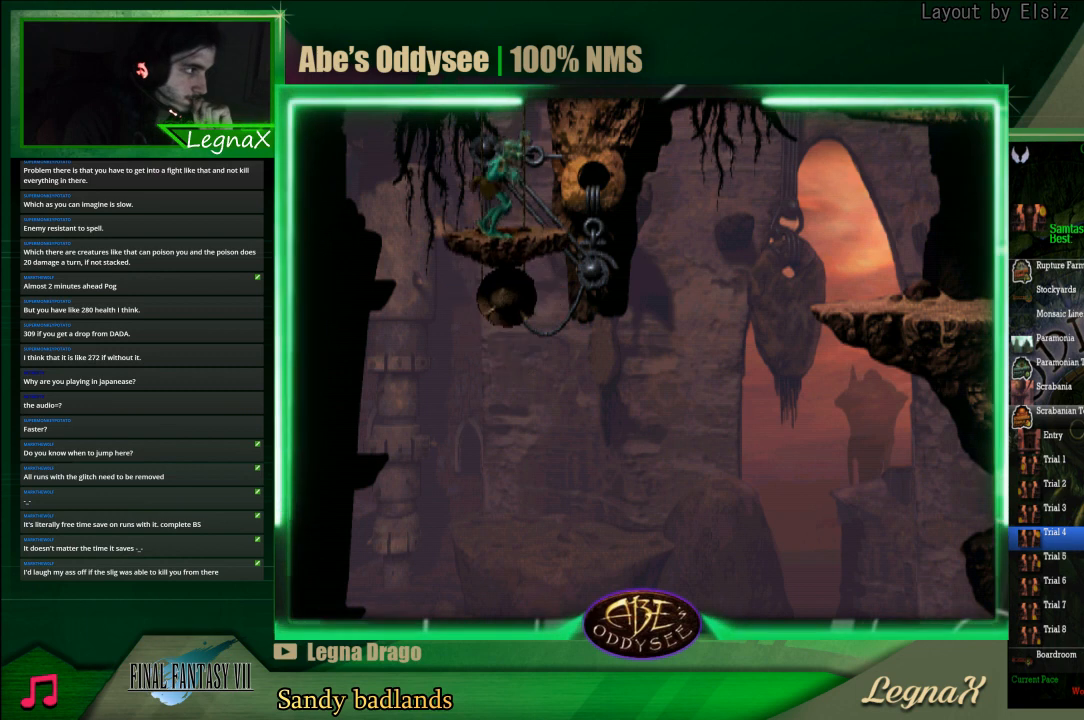
{"buttons": [], "left_stick": "up", "events": []}
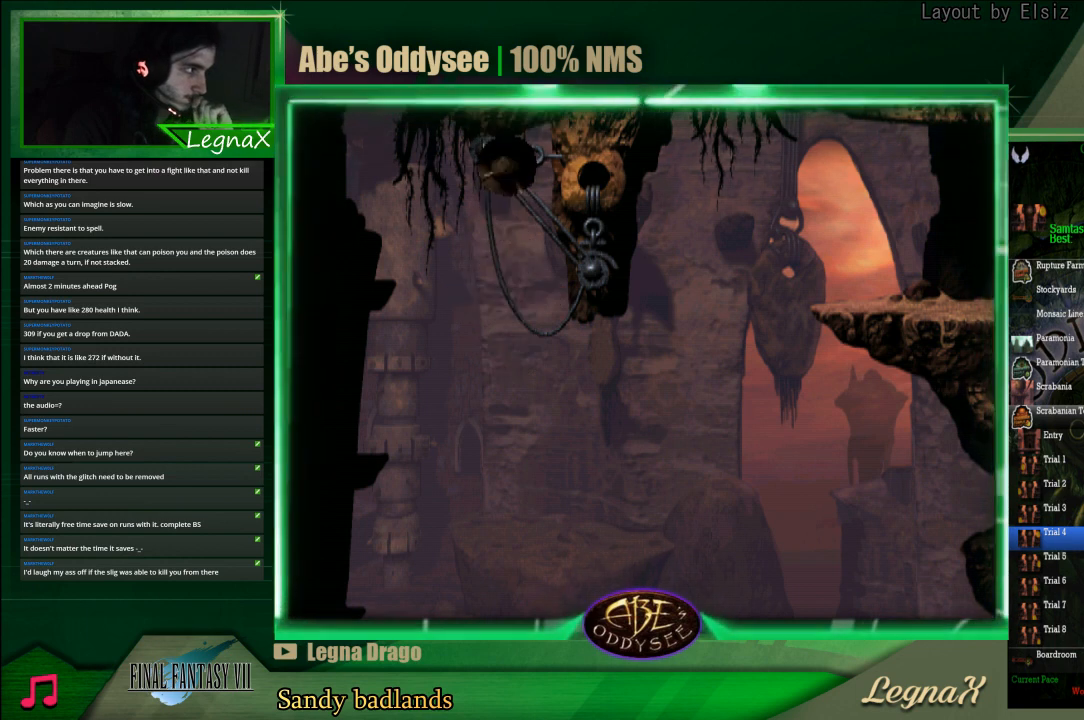
{"buttons": [], "left_stick": "up", "events": []}
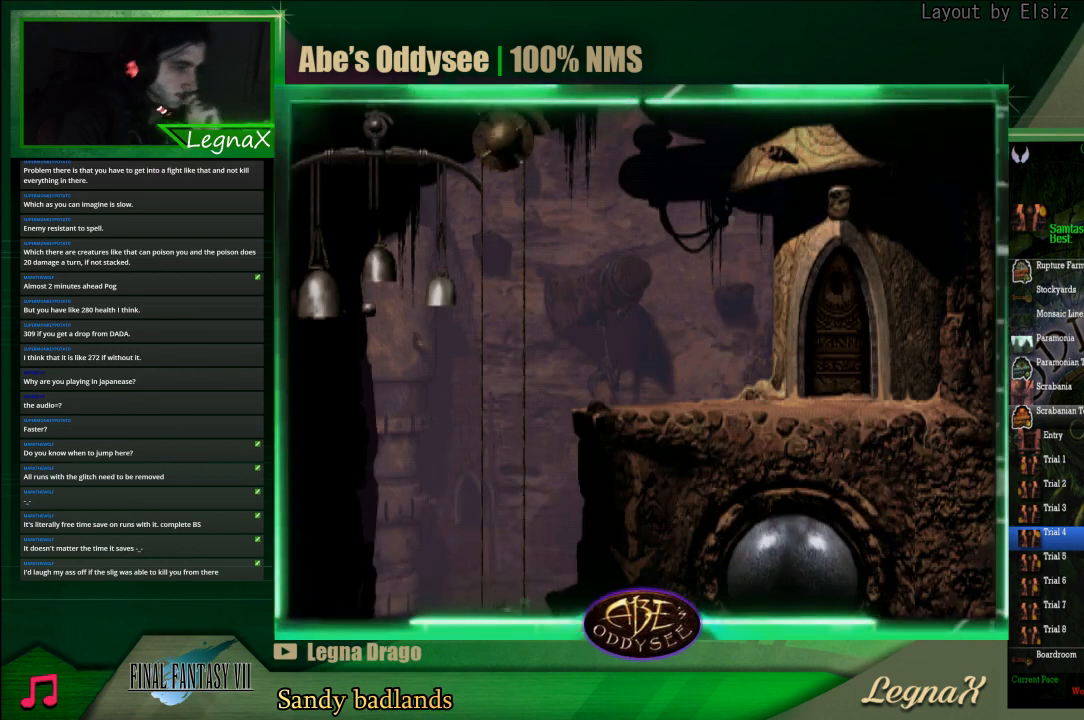
{"buttons": [], "left_stick": "up", "events": []}
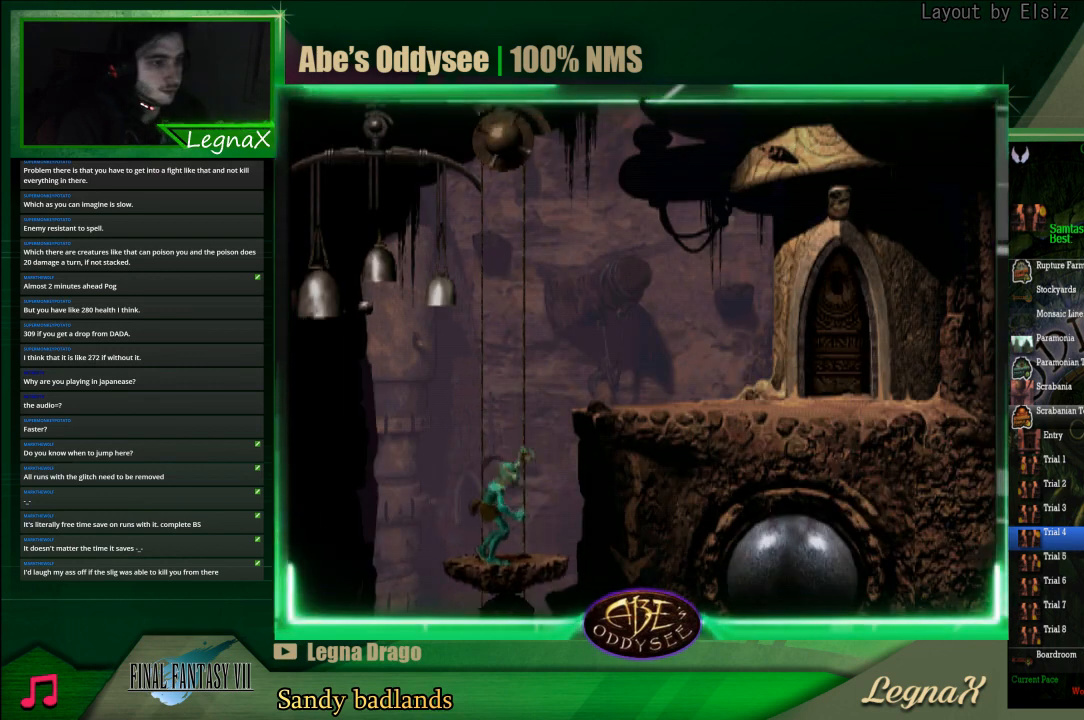
{"buttons": [], "left_stick": "center", "events": [[467, "left_stick", "center"]]}
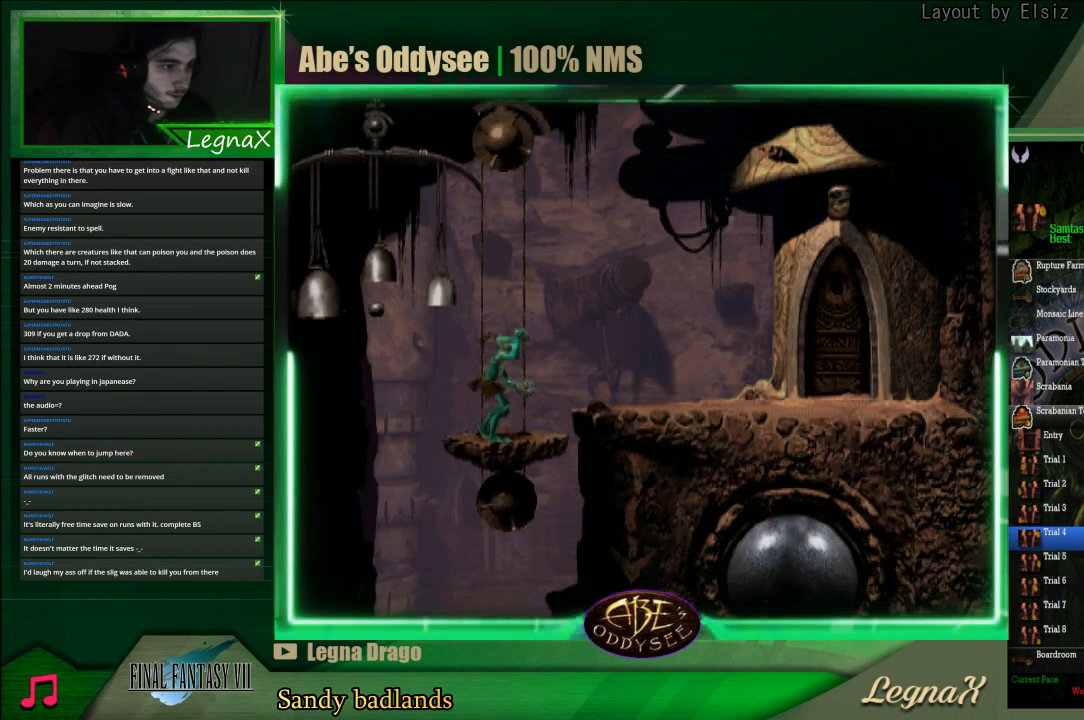
{"buttons": ["L1", "R1"], "left_stick": "center", "events": [[67, "L1", "down"], [67, "R1", "down"]]}
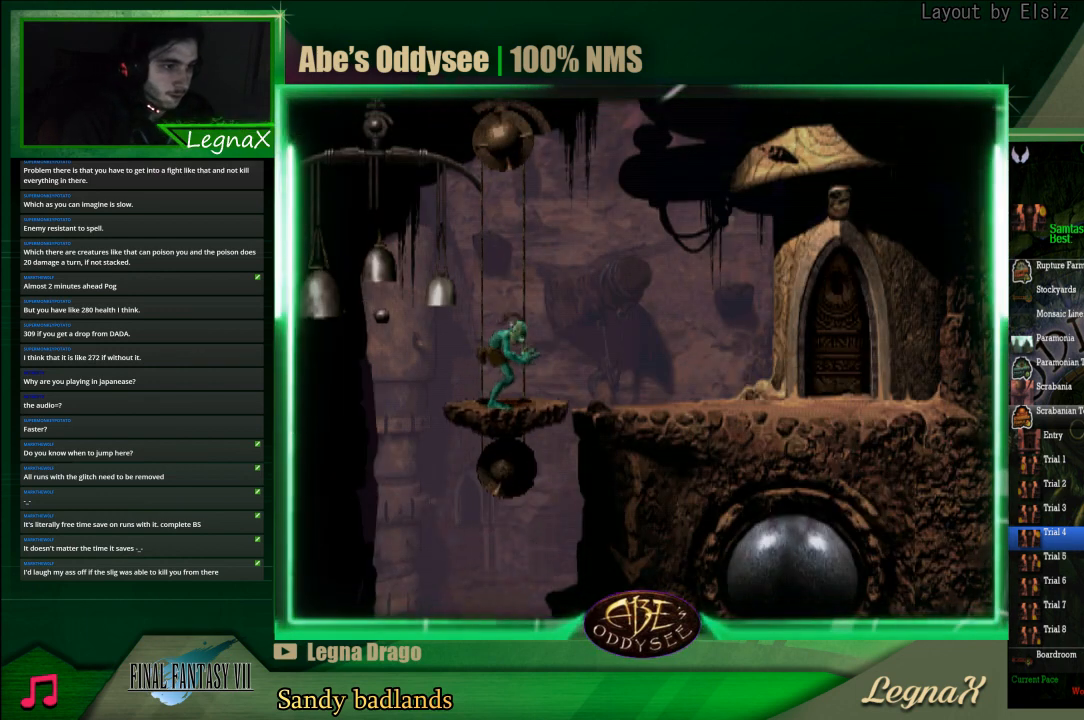
{"buttons": ["L1", "R1"], "left_stick": "center", "events": []}